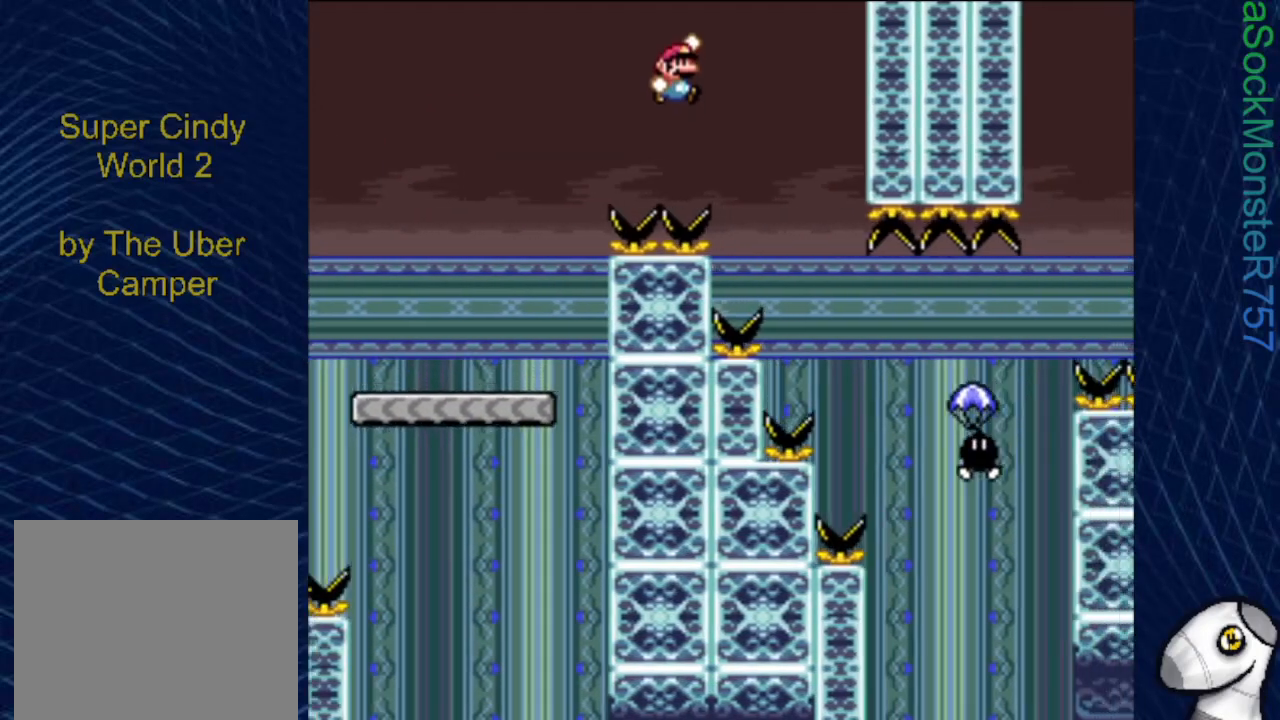
Gameplay with a controller (PlayStation layout); each line is a JSON object with the inputs held at the frame after it. "events" lists button and stick changes between this image and that frame as [ms after this image, input, new state], when the widget could be followed in between. Not read: left_stick right_stick.
{"buttons": ["CROSS", "SQUARE", "DPAD_RIGHT"], "events": [[17, "CROSS", "up"], [283, "CROSS", "down"]]}
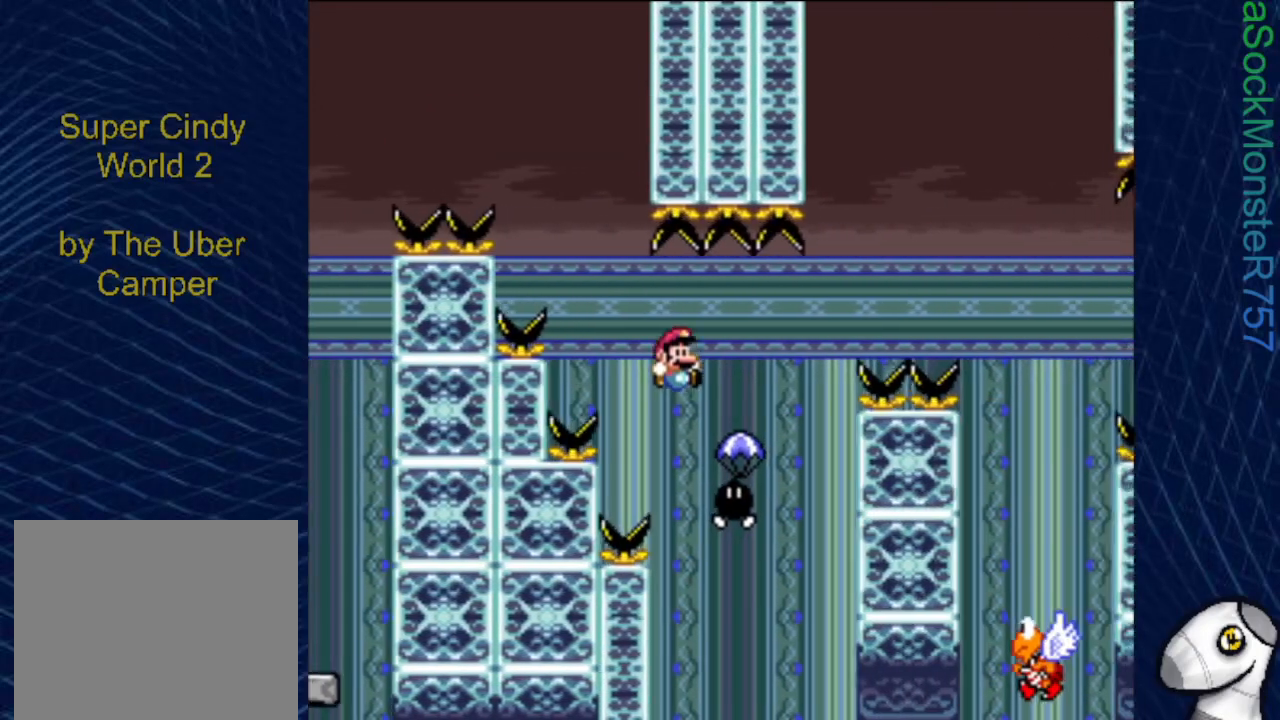
{"buttons": ["CROSS", "SQUARE", "DPAD_RIGHT"], "events": []}
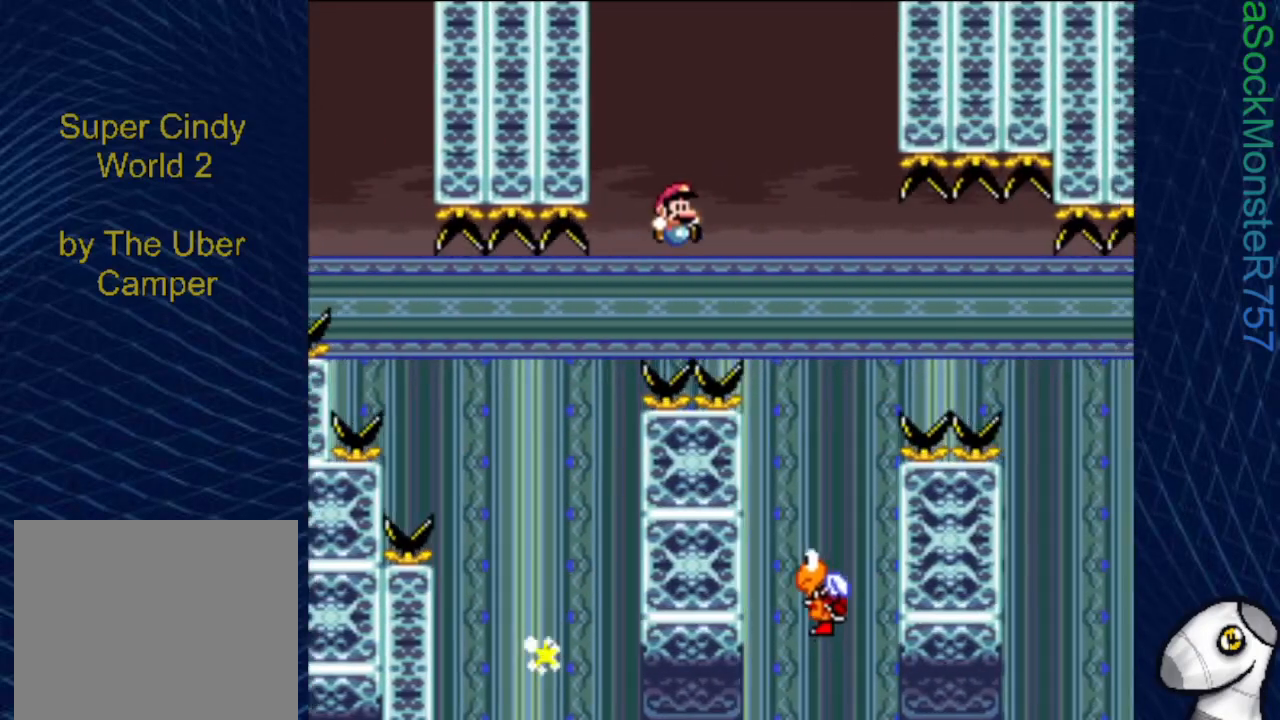
{"buttons": ["CROSS", "SQUARE", "DPAD_RIGHT"], "events": [[17, "DPAD_RIGHT", "up"], [83, "CROSS", "up"], [183, "DPAD_LEFT", "down"], [300, "DPAD_LEFT", "up"], [383, "DPAD_RIGHT", "down"], [417, "CROSS", "down"]]}
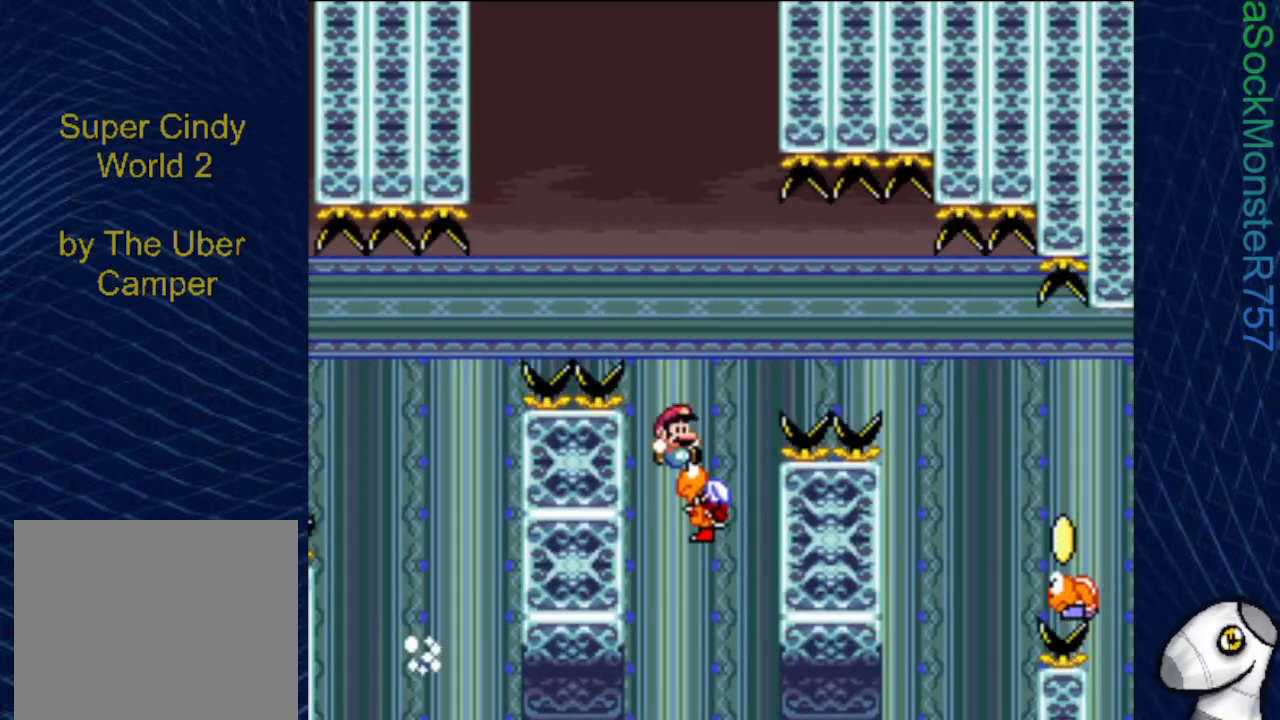
{"buttons": ["CROSS", "SQUARE", "DPAD_RIGHT"], "events": [[117, "CROSS", "up"], [200, "CROSS", "down"]]}
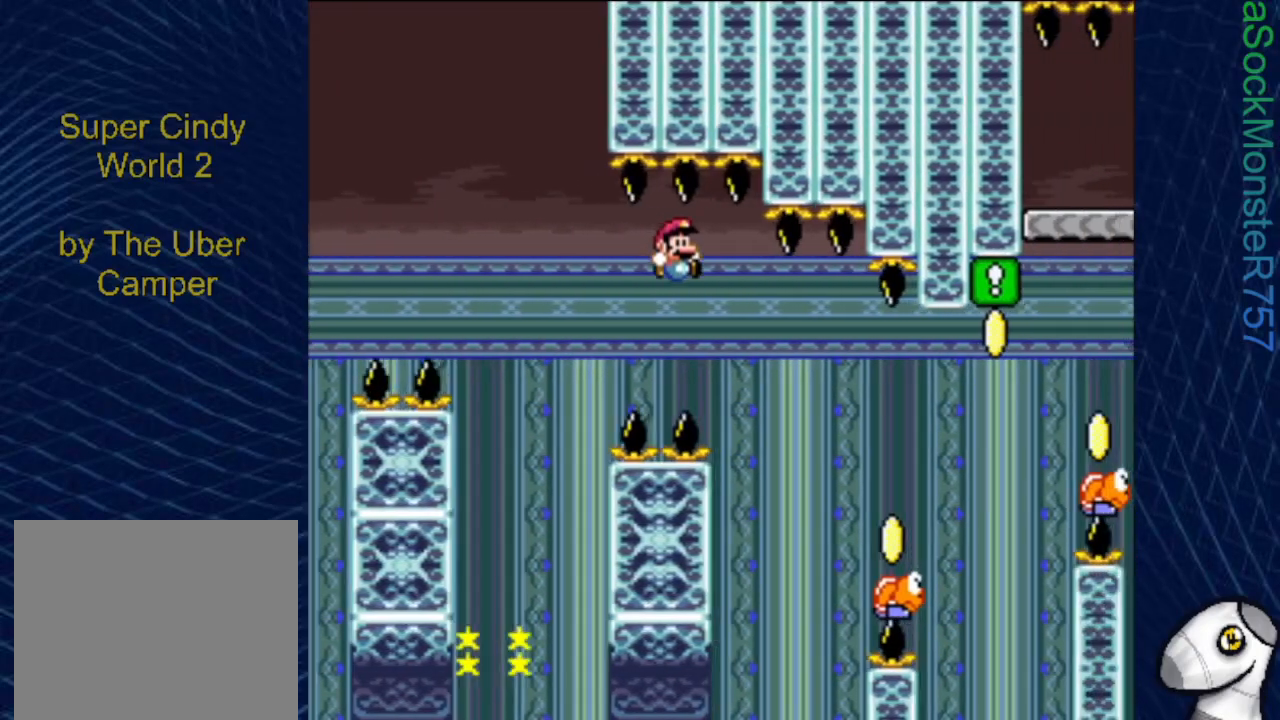
{"buttons": ["CROSS", "SQUARE"], "events": [[50, "CROSS", "up"], [83, "DPAD_RIGHT", "up"], [317, "CROSS", "down"]]}
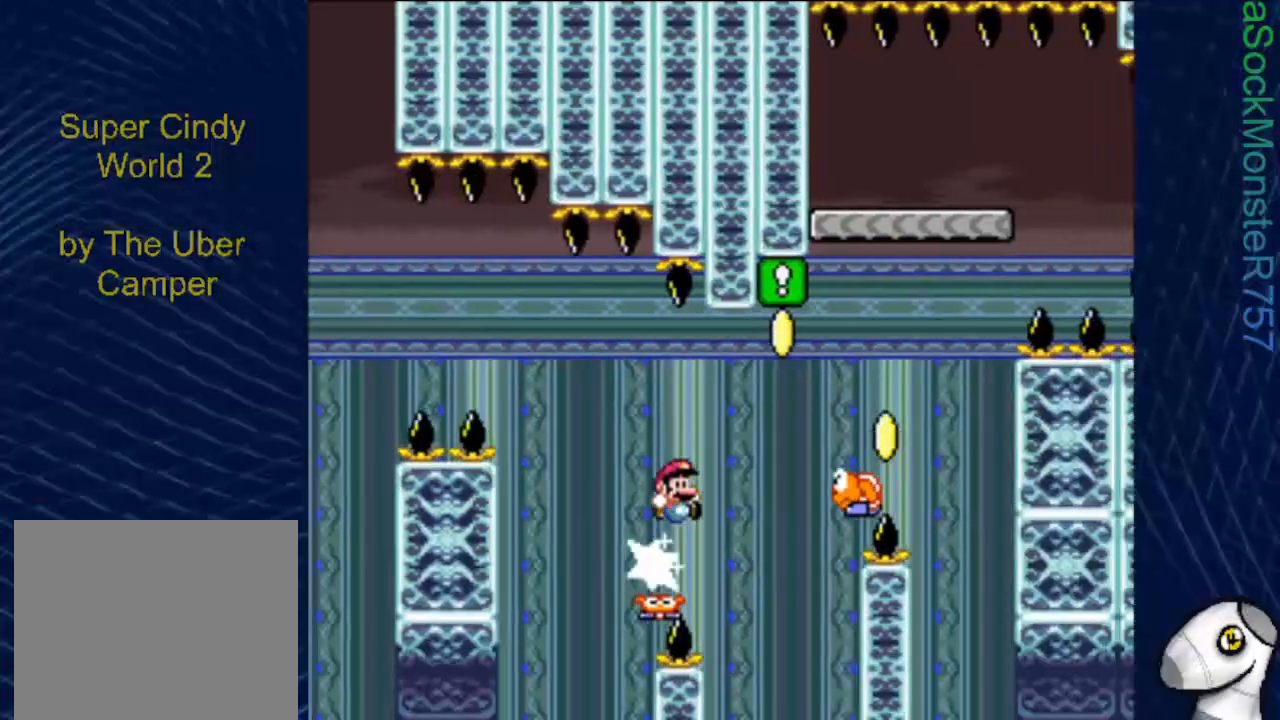
{"buttons": ["CROSS", "SQUARE", "DPAD_LEFT"], "events": [[433, "DPAD_LEFT", "down"]]}
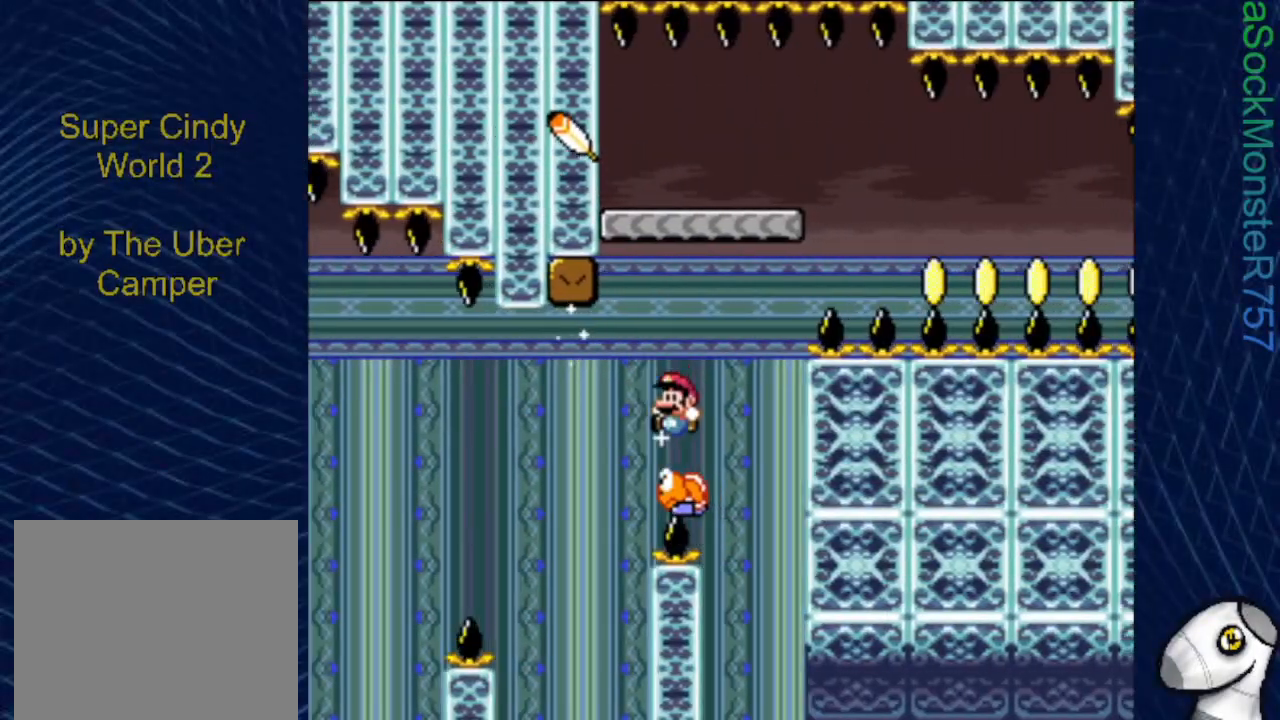
{"buttons": ["CROSS", "SQUARE"], "events": [[167, "DPAD_LEFT", "up"]]}
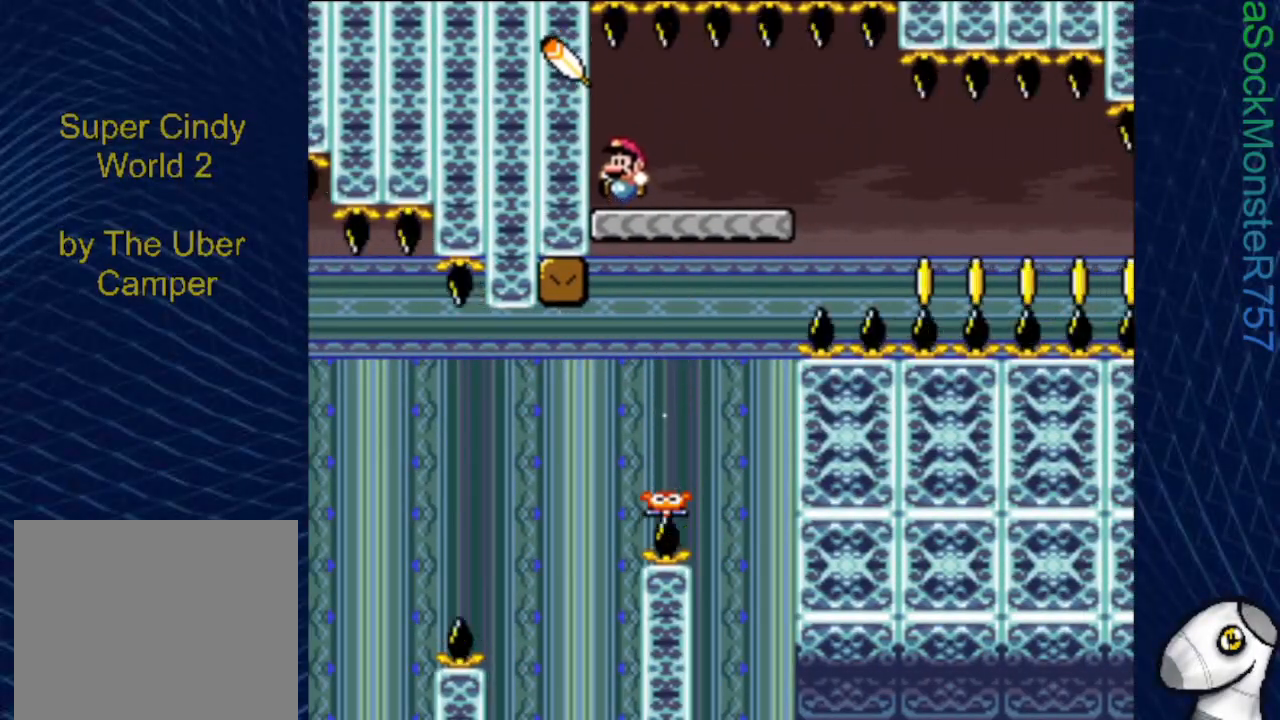
{"buttons": ["SQUARE"], "events": [[117, "CROSS", "up"]]}
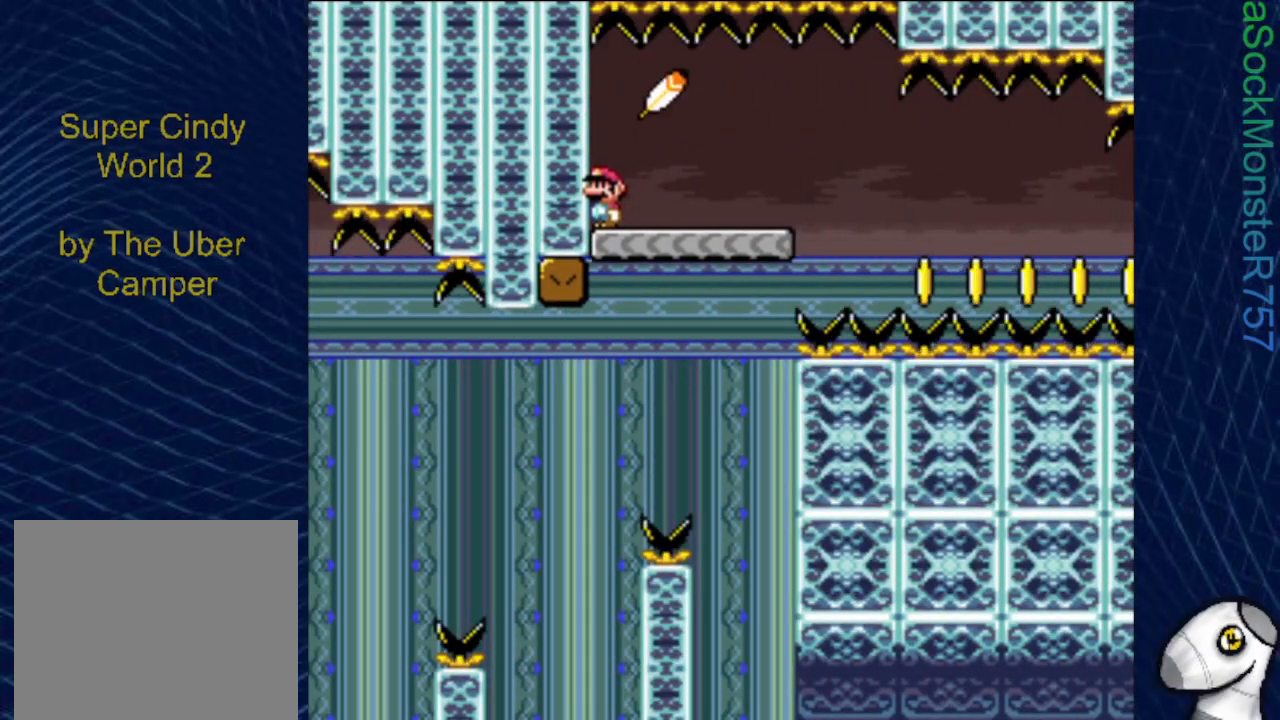
{"buttons": ["CROSS", "SQUARE"], "events": [[300, "CROSS", "down"]]}
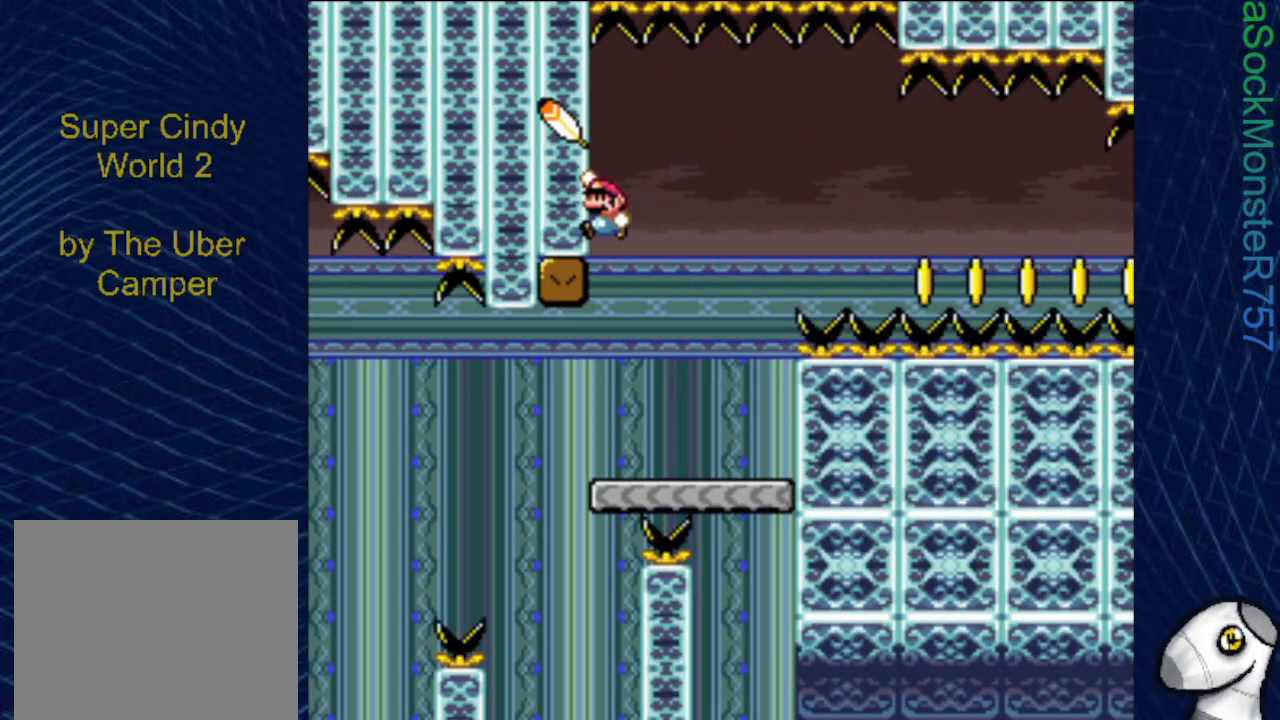
{"buttons": ["CROSS", "SQUARE", "DPAD_RIGHT"], "events": [[100, "DPAD_RIGHT", "down"]]}
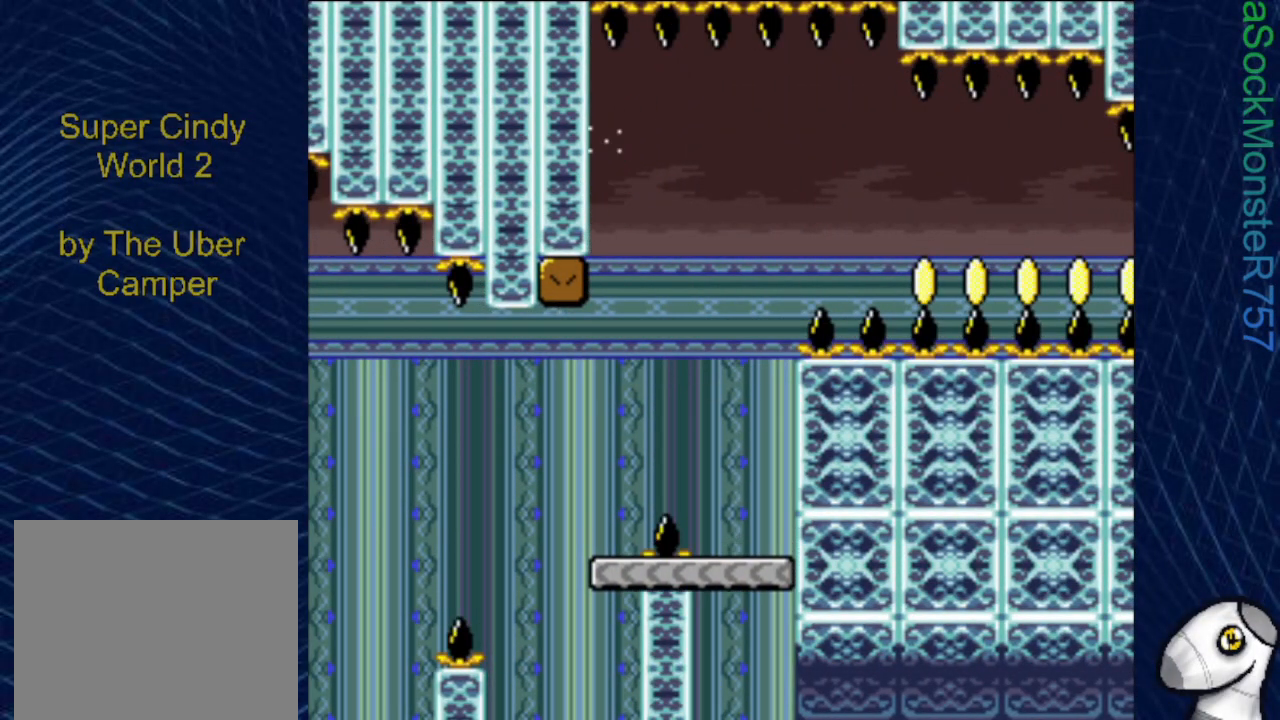
{"buttons": ["CROSS", "SQUARE", "DPAD_RIGHT"], "events": []}
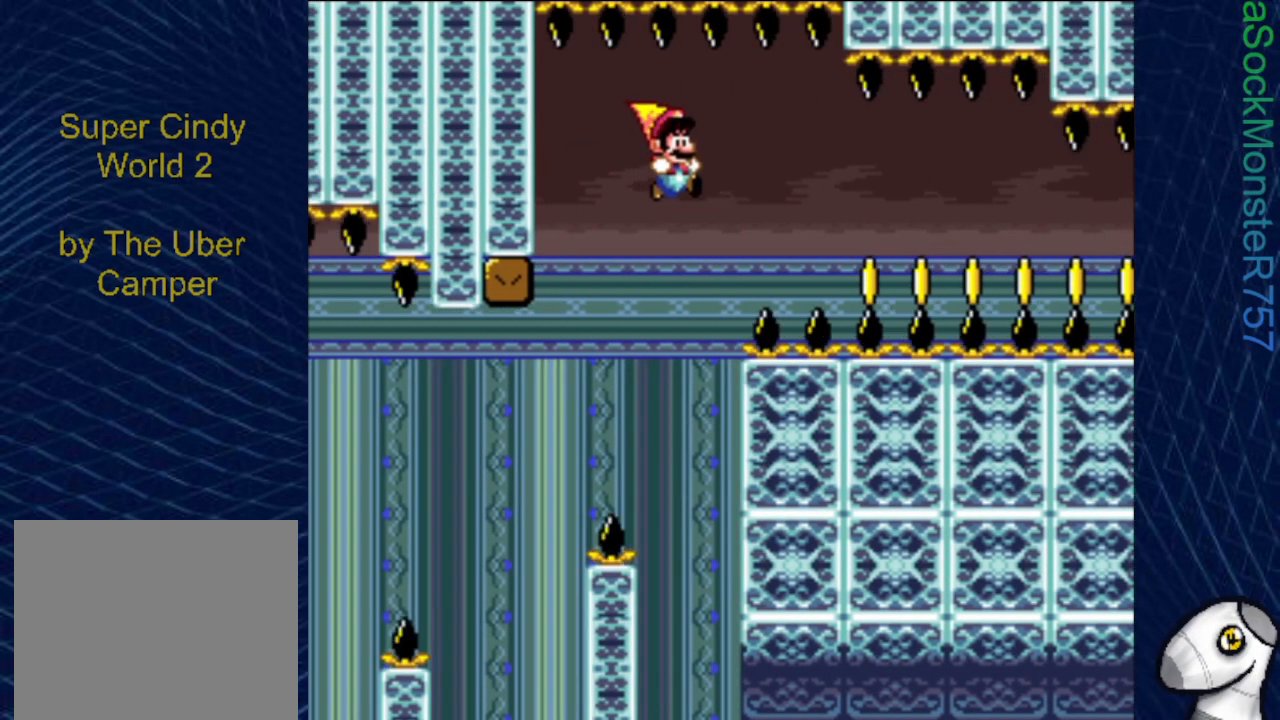
{"buttons": ["CROSS", "SQUARE", "DPAD_RIGHT"], "events": []}
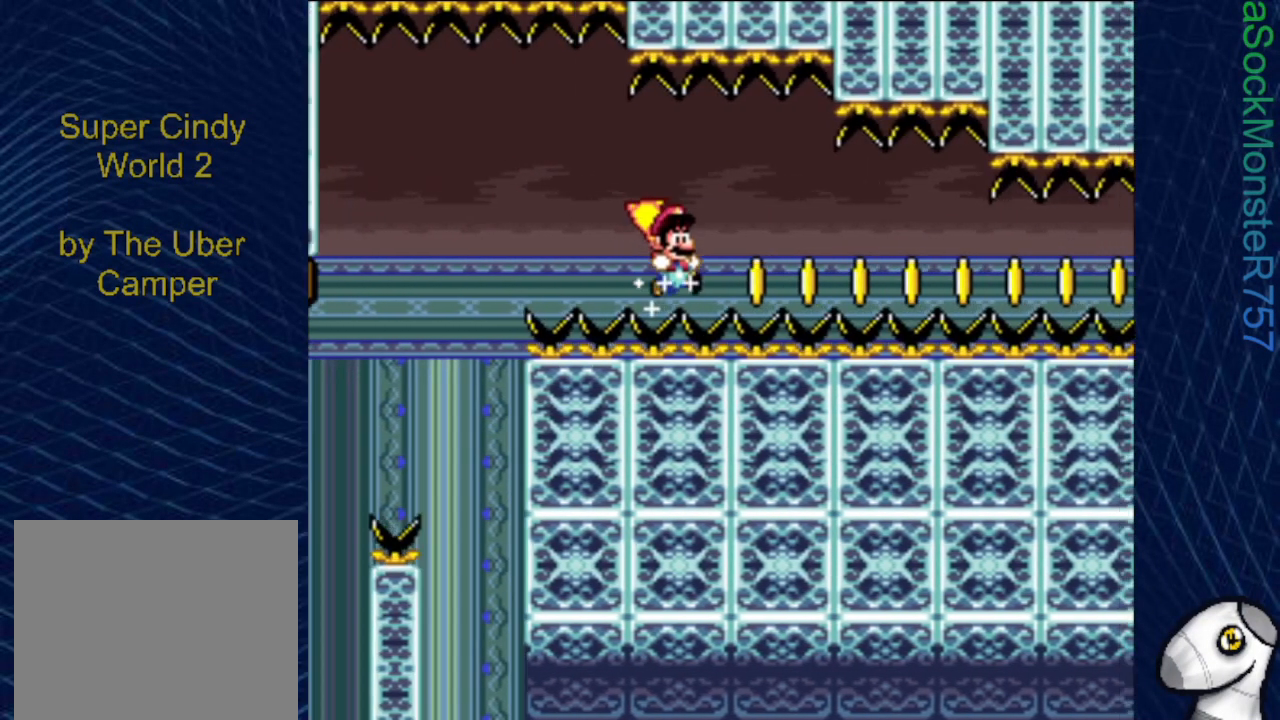
{"buttons": ["SQUARE", "DPAD_RIGHT"], "events": [[383, "CROSS", "up"]]}
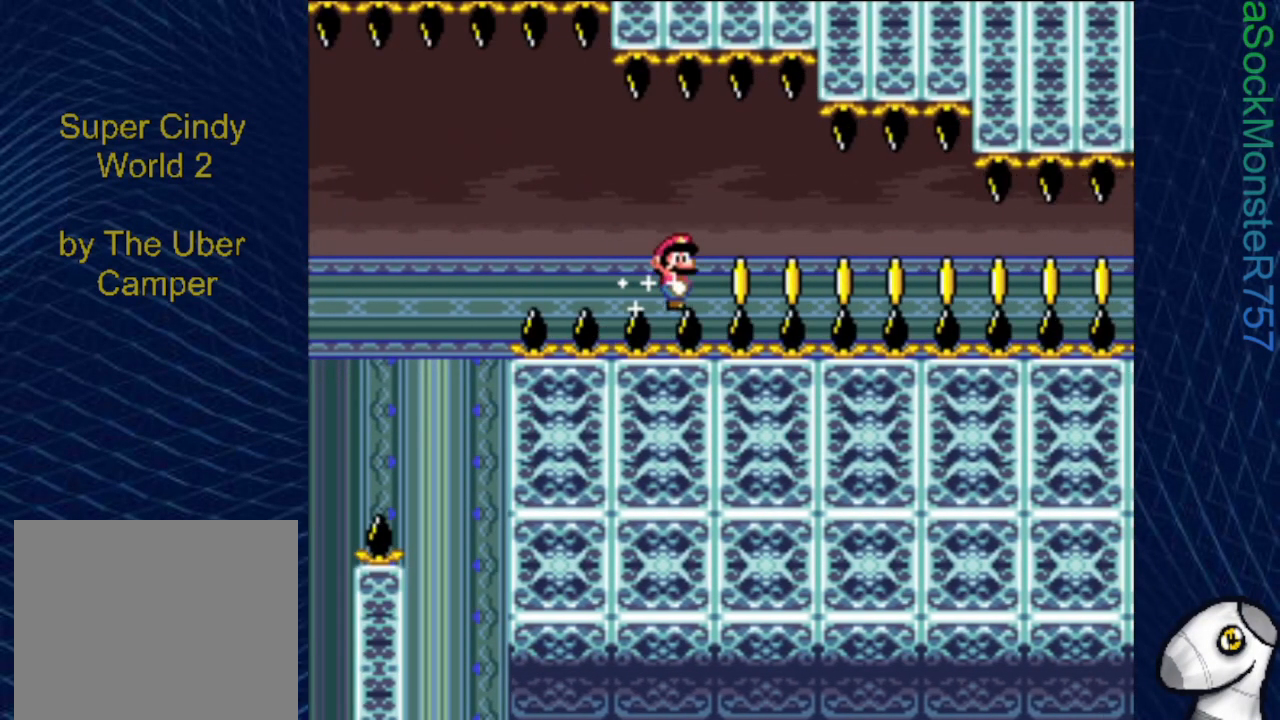
{"buttons": ["SQUARE", "DPAD_RIGHT"], "events": []}
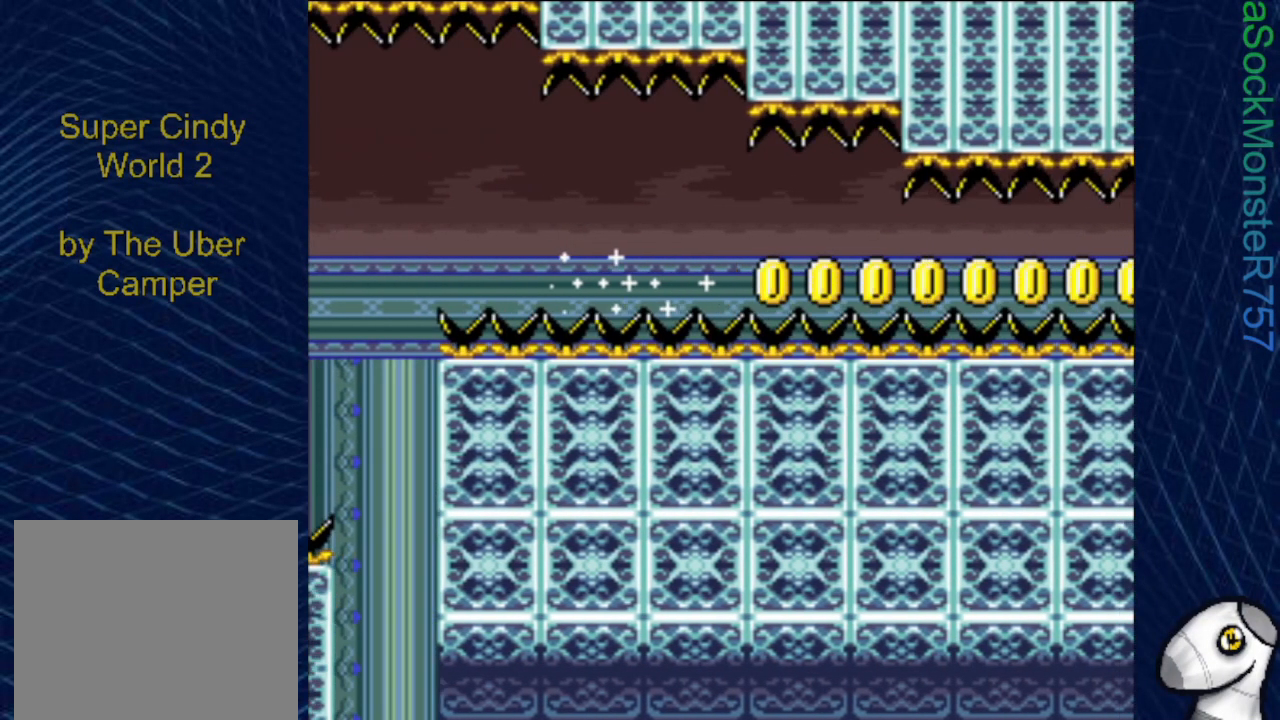
{"buttons": ["SQUARE", "DPAD_RIGHT"], "events": []}
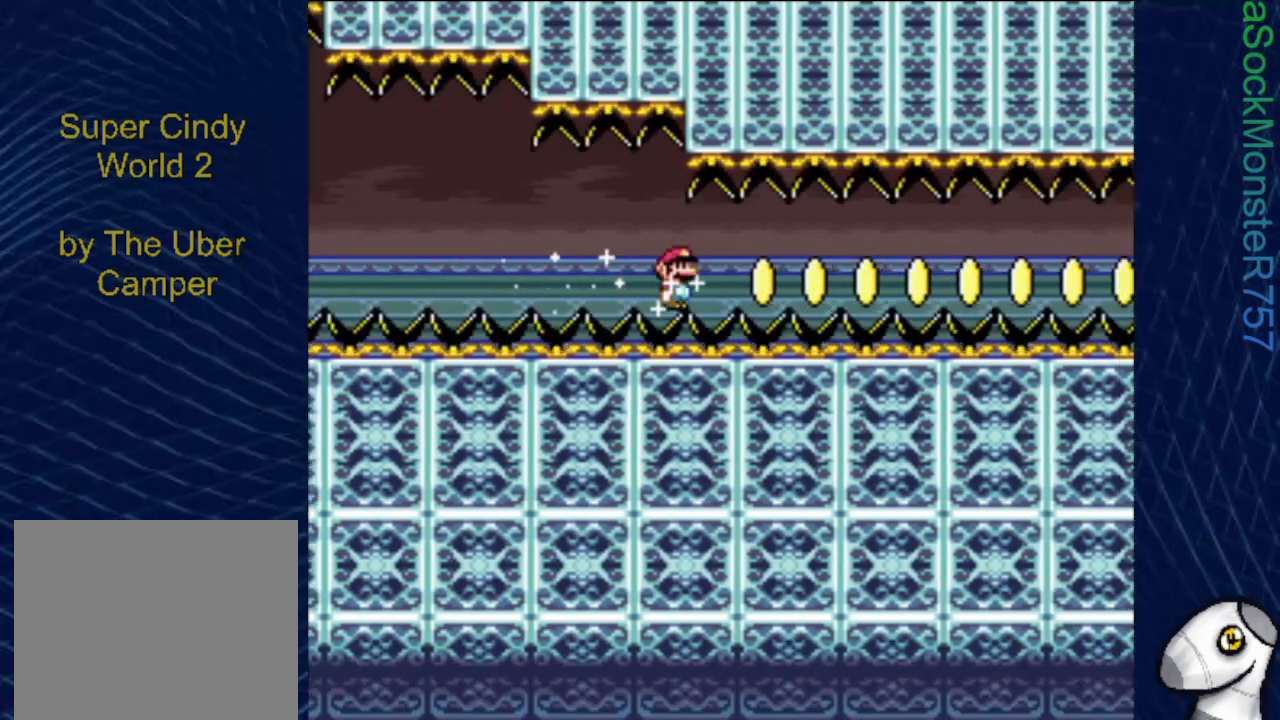
{"buttons": ["SQUARE", "DPAD_RIGHT"], "events": []}
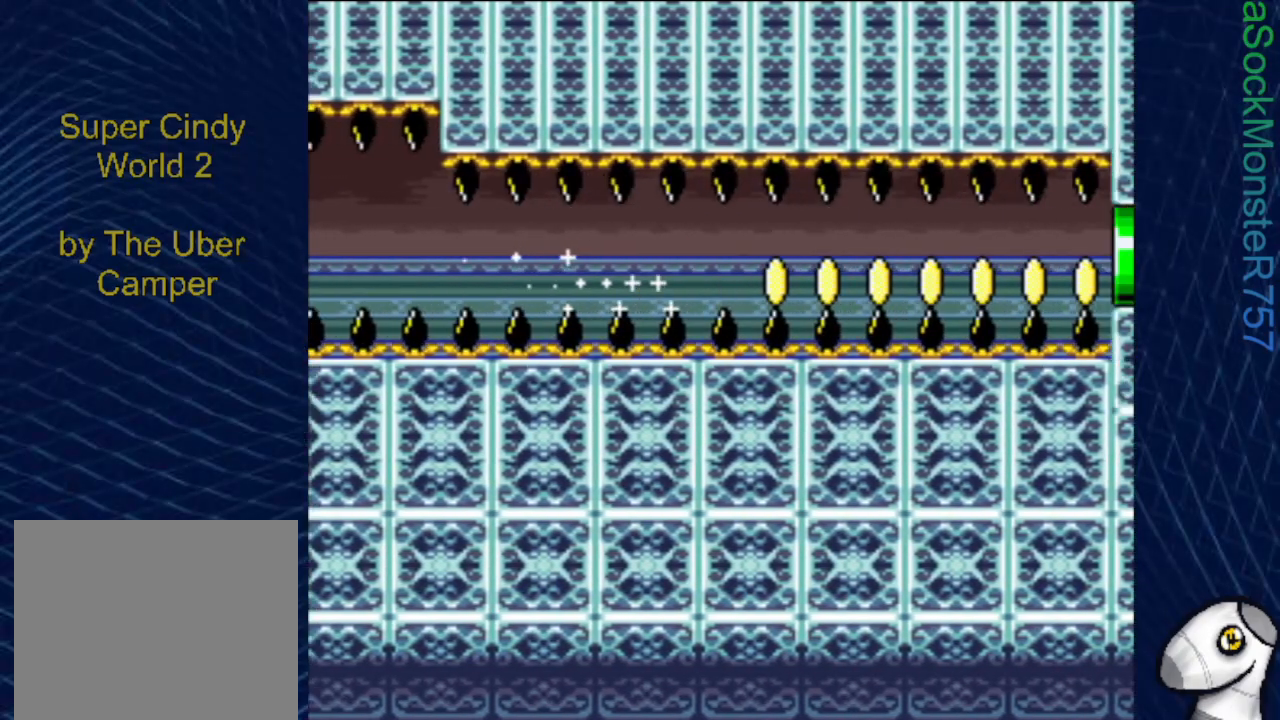
{"buttons": ["SQUARE", "DPAD_RIGHT"], "events": []}
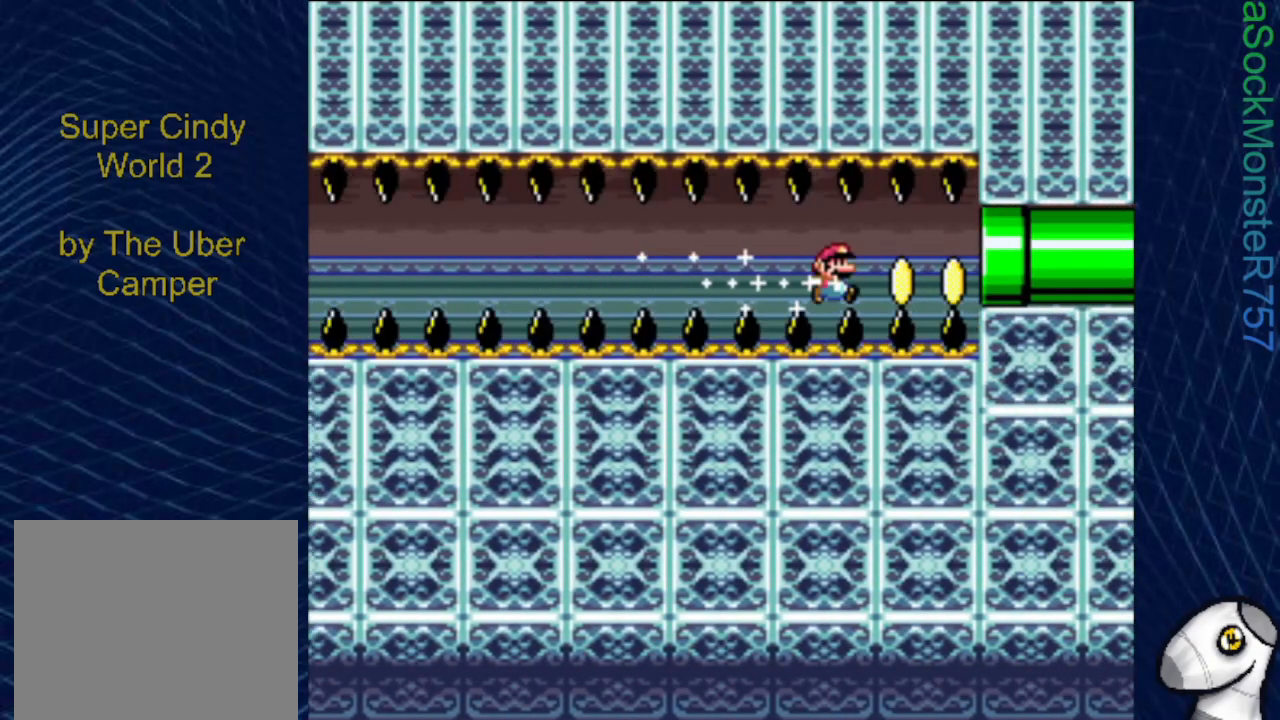
{"buttons": ["SQUARE", "DPAD_RIGHT"], "events": []}
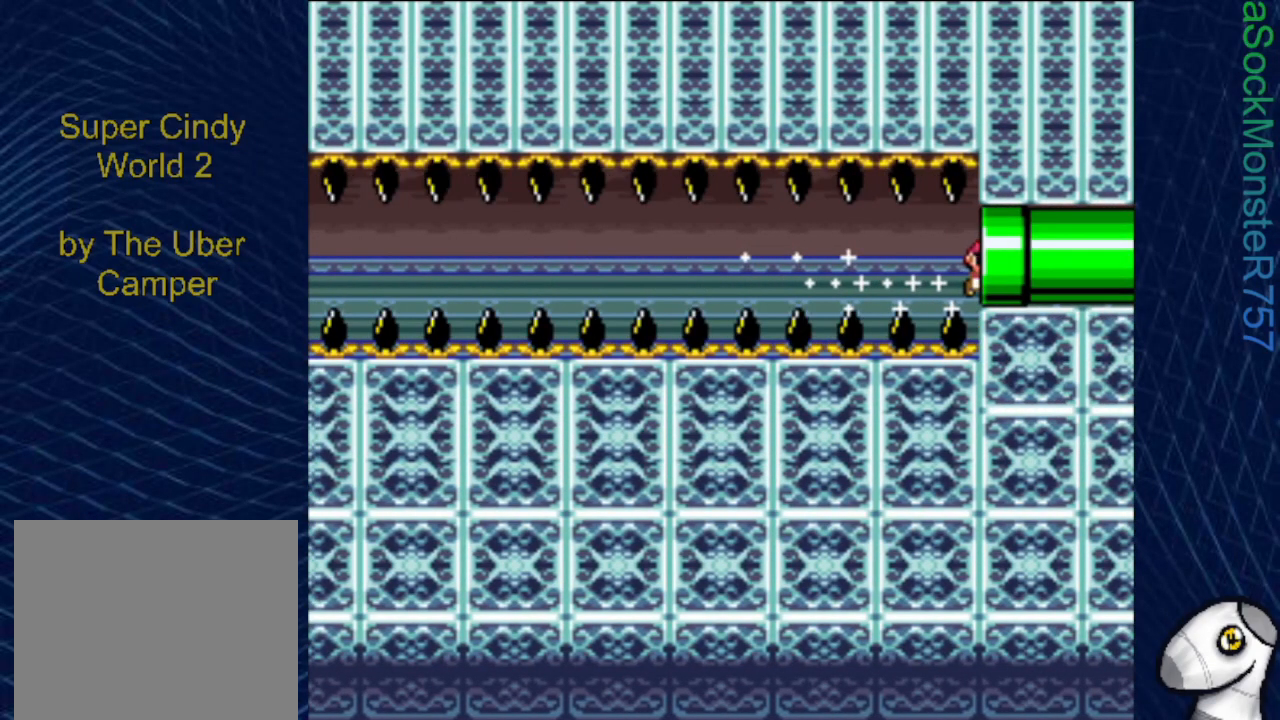
{"buttons": ["SQUARE"], "events": [[83, "DPAD_RIGHT", "up"]]}
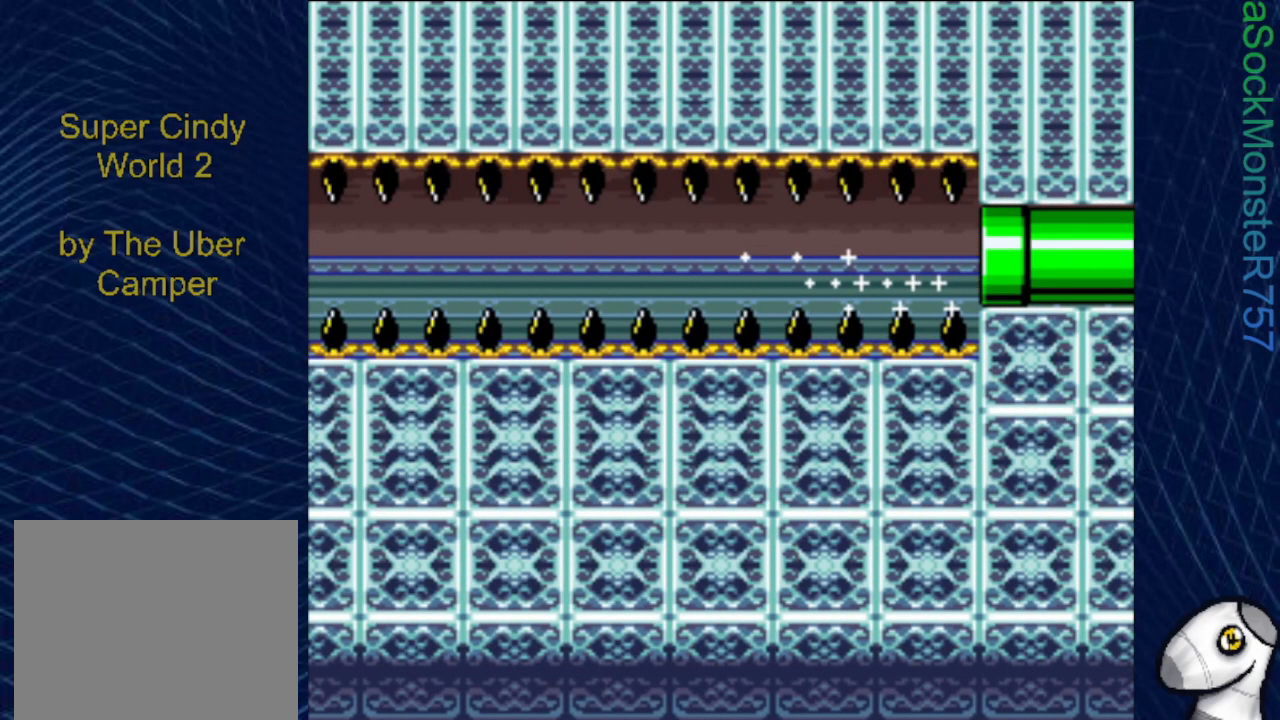
{"buttons": ["SQUARE"], "events": []}
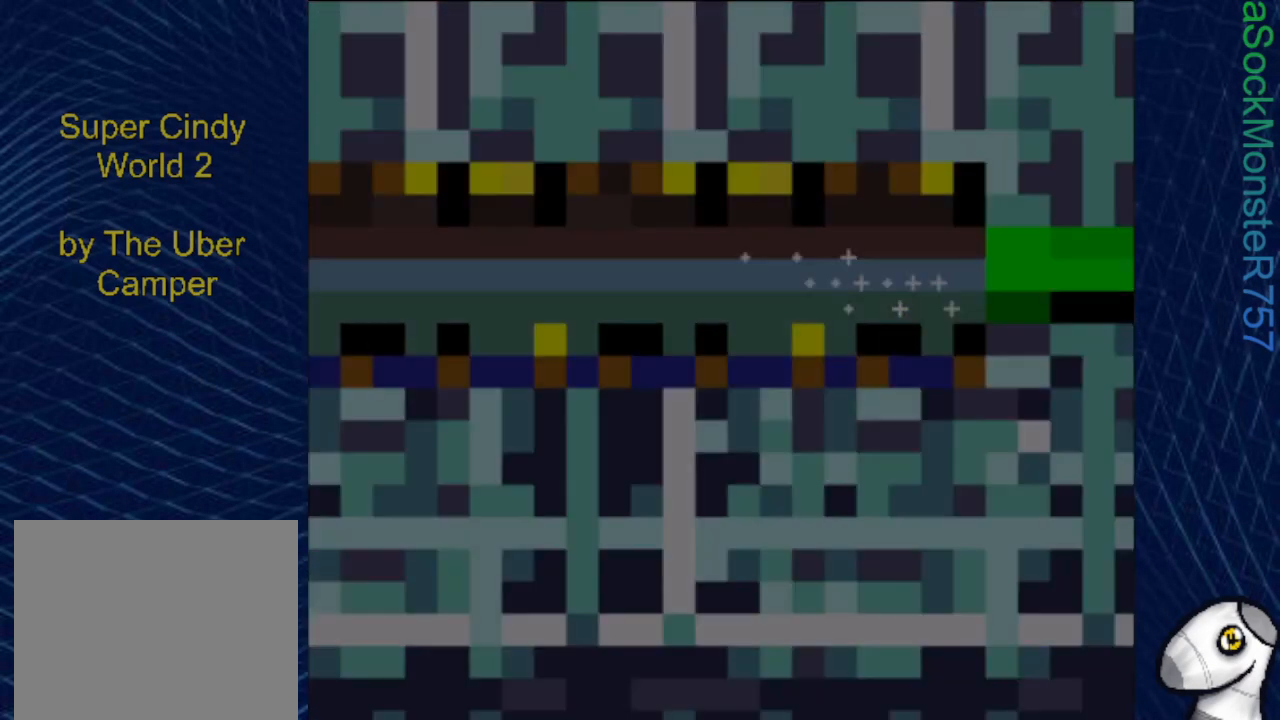
{"buttons": ["SQUARE"], "events": []}
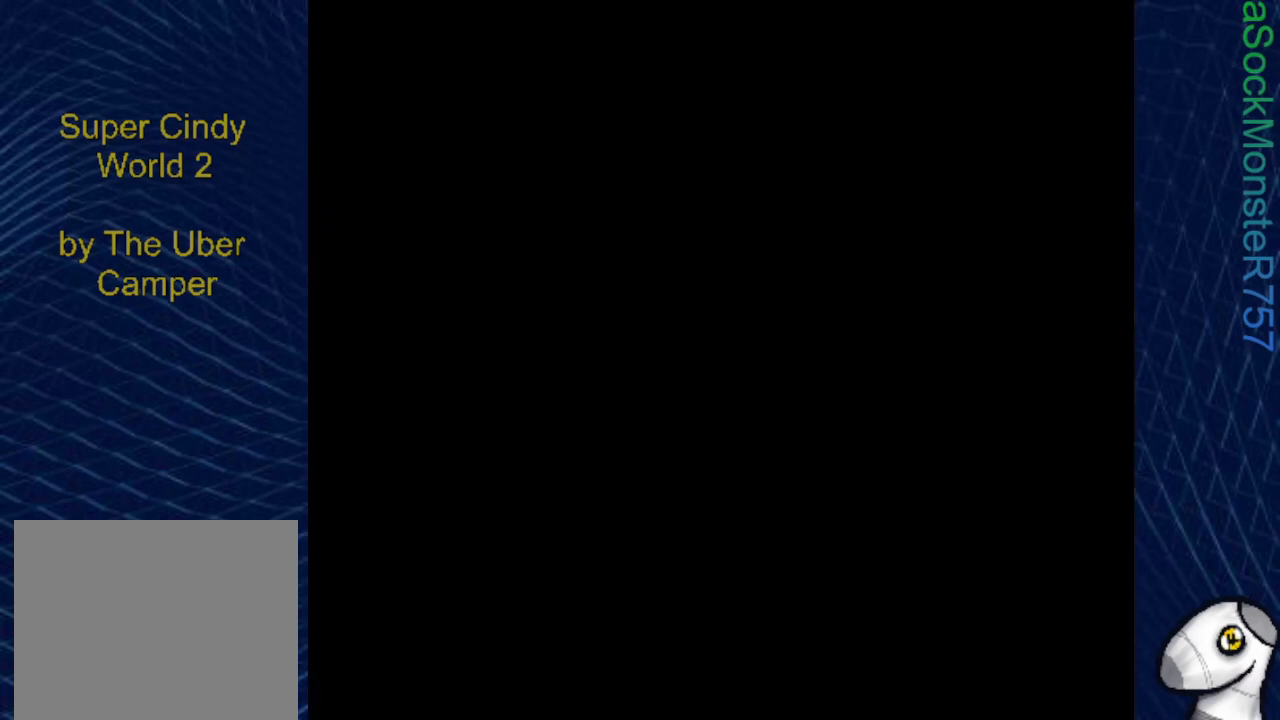
{"buttons": ["SQUARE"], "events": []}
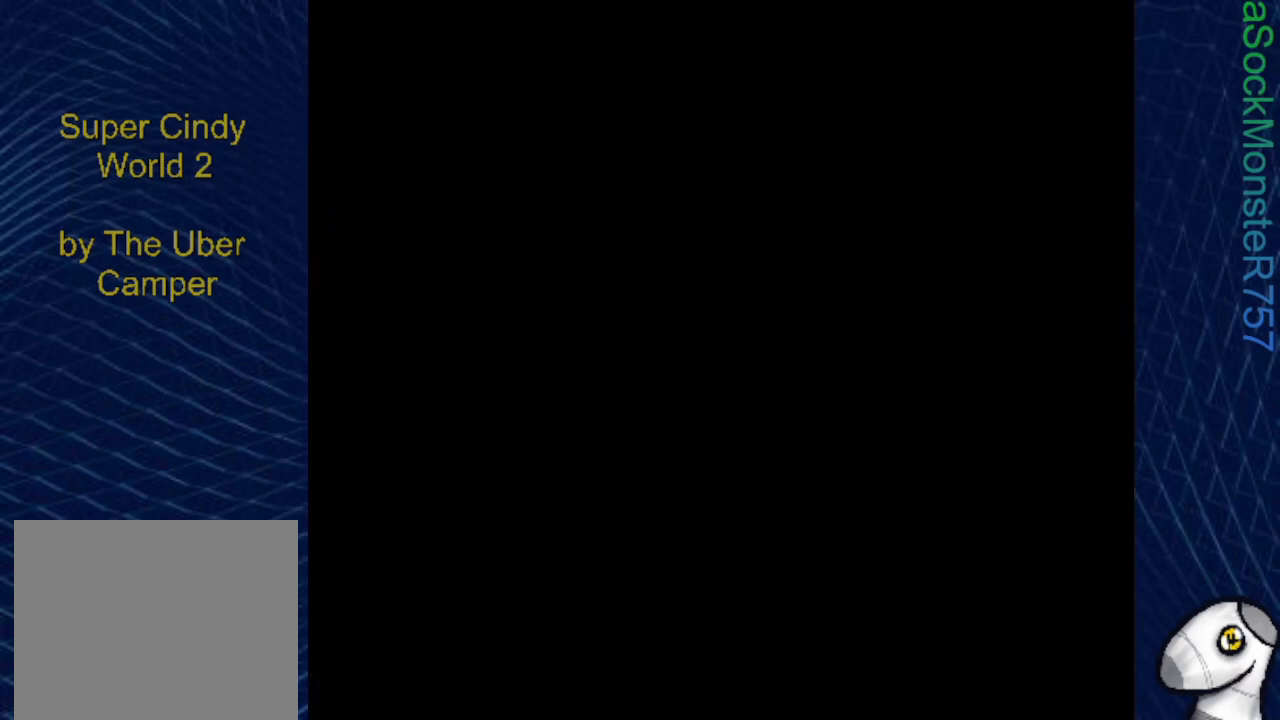
{"buttons": ["SQUARE"], "events": []}
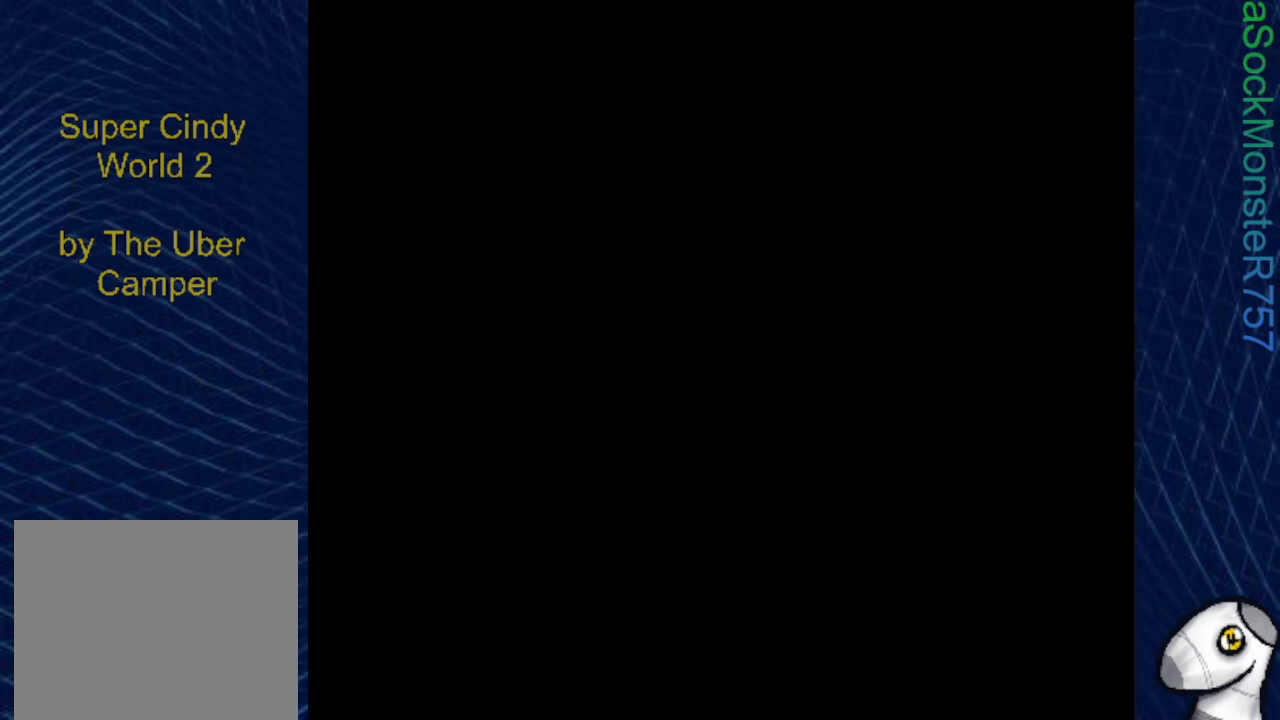
{"buttons": ["SQUARE"], "events": []}
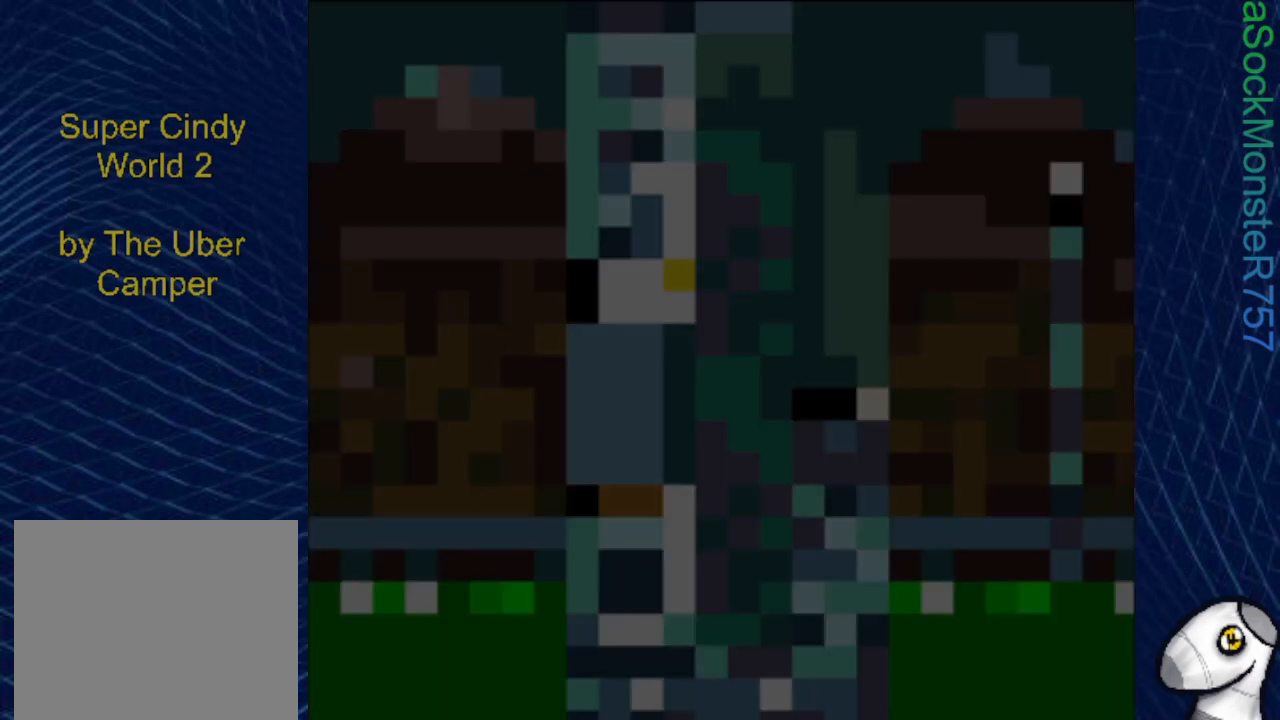
{"buttons": ["SQUARE"], "events": []}
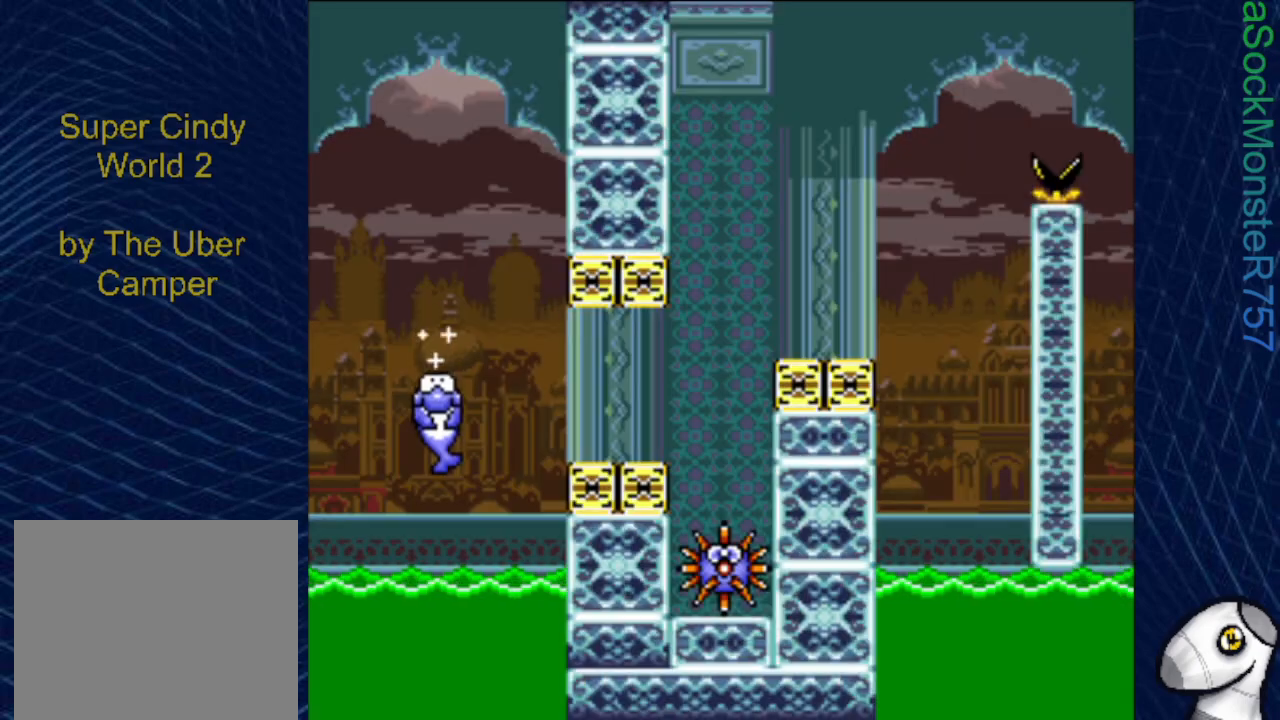
{"buttons": ["SQUARE", "R1", "DPAD_RIGHT"], "events": [[250, "DPAD_RIGHT", "down"], [400, "R1", "down"]]}
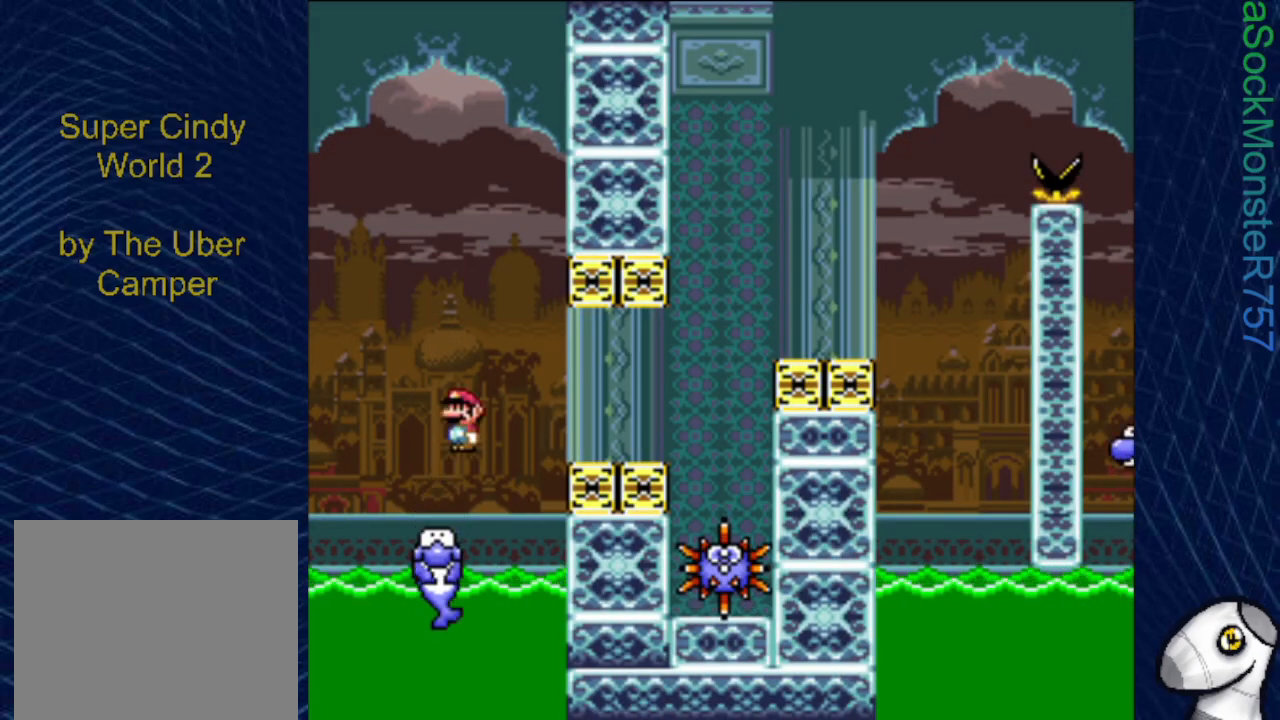
{"buttons": ["SQUARE", "R1"], "events": [[17, "R1", "up"], [133, "R1", "down"], [483, "DPAD_RIGHT", "up"]]}
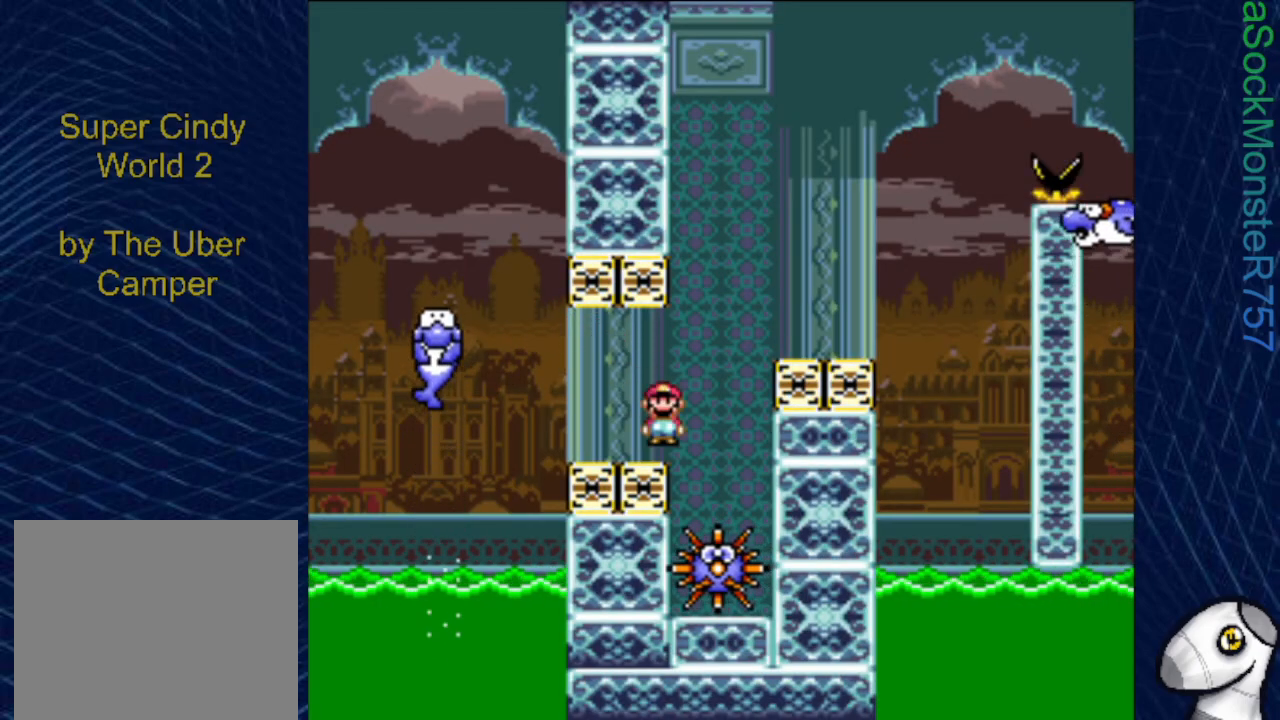
{"buttons": ["SQUARE"], "events": [[50, "DPAD_LEFT", "down"], [267, "DPAD_LEFT", "up"], [367, "DPAD_RIGHT", "down"], [400, "R1", "up"], [467, "DPAD_RIGHT", "up"]]}
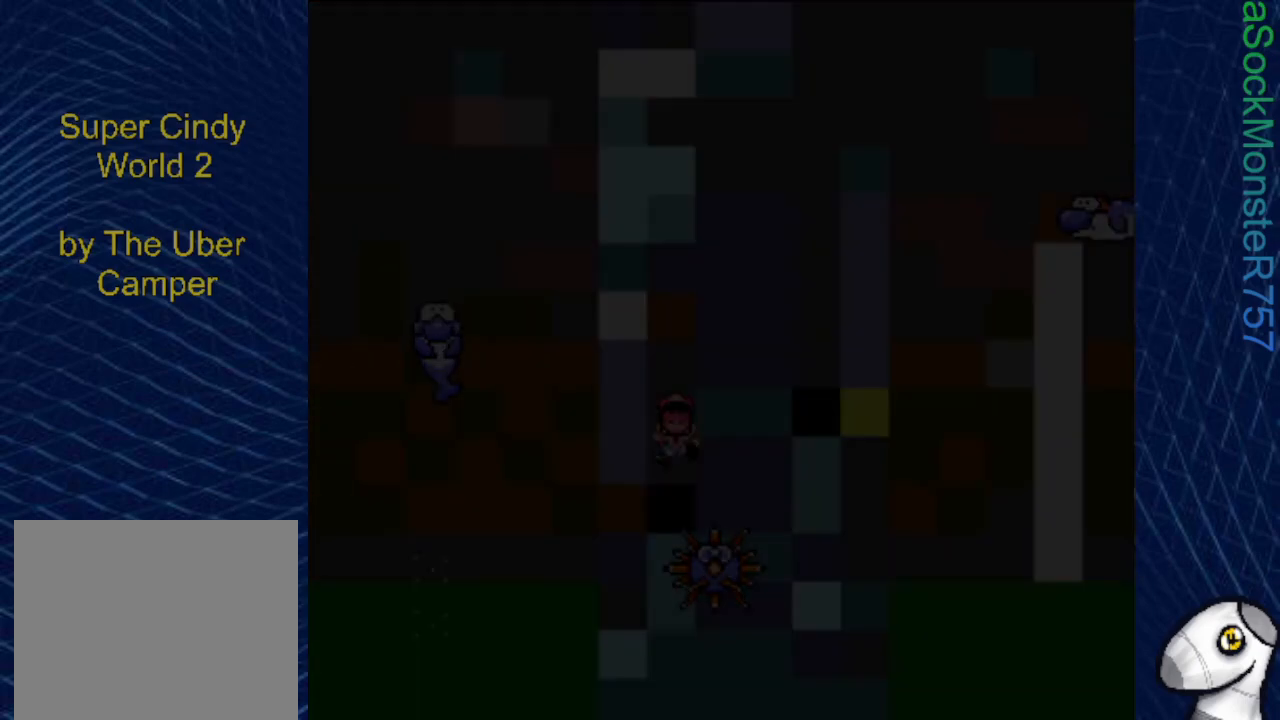
{"buttons": ["SQUARE"], "events": []}
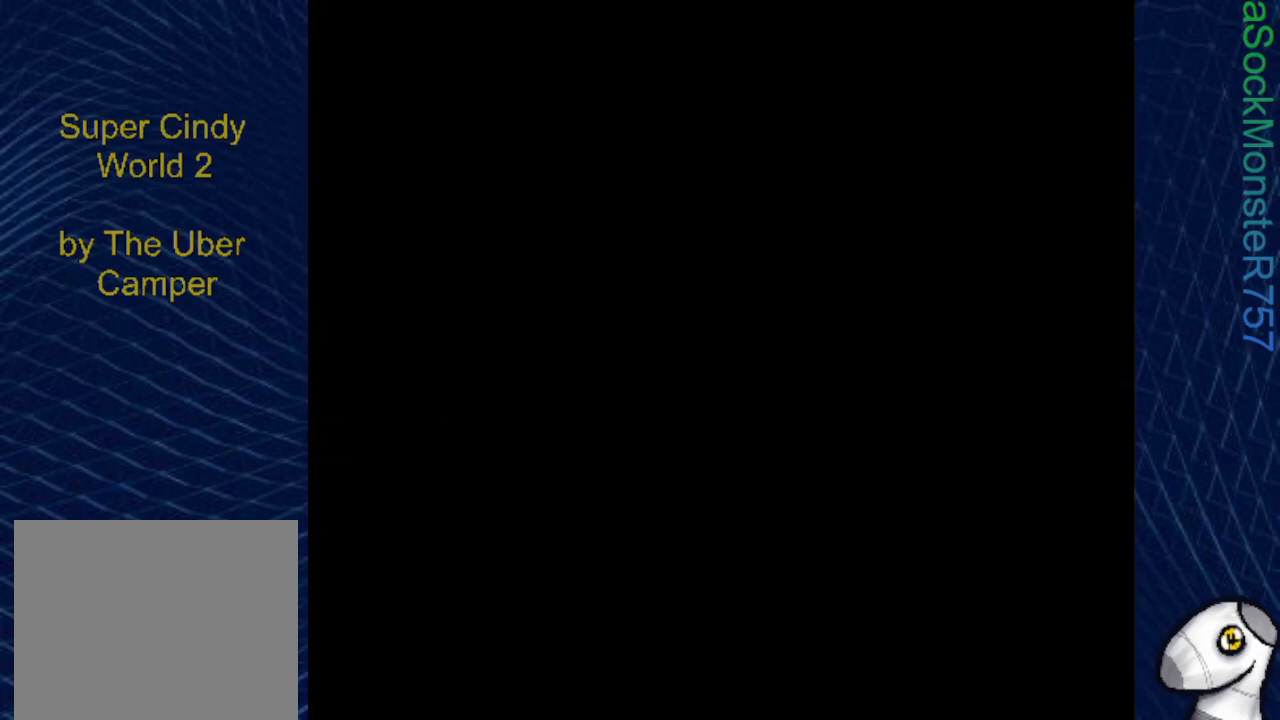
{"buttons": ["SQUARE"], "events": []}
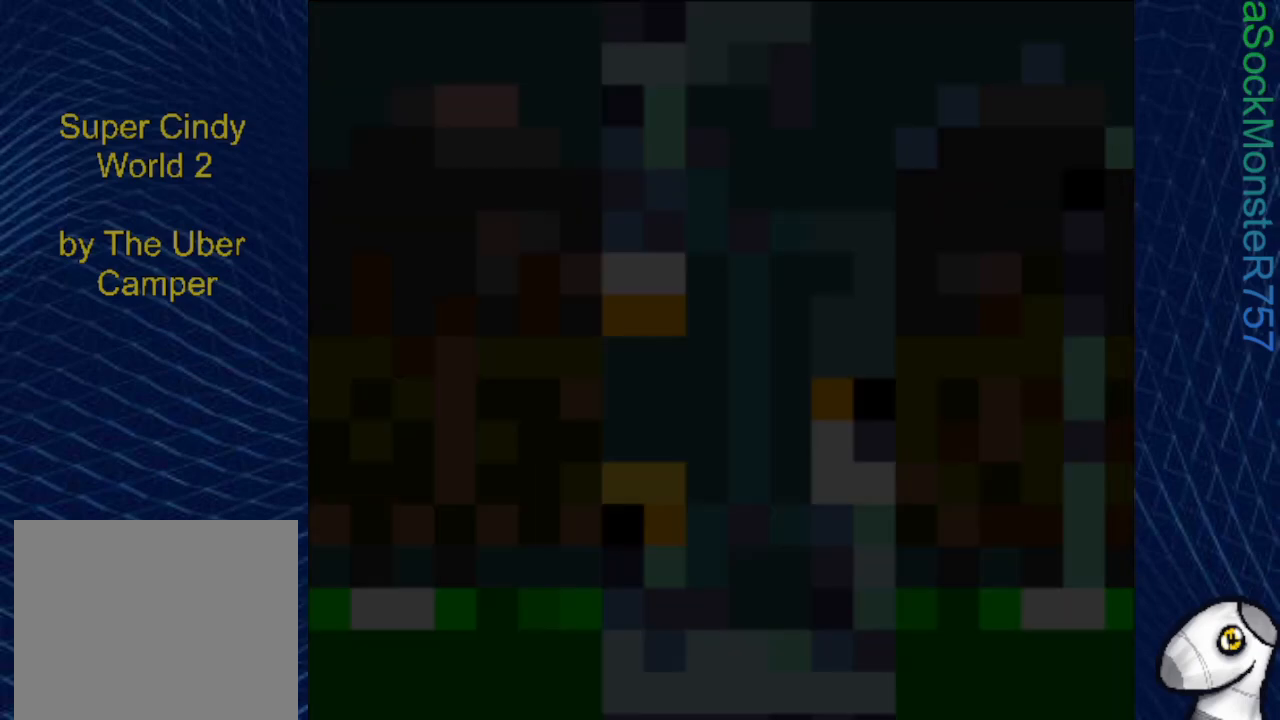
{"buttons": ["SQUARE"], "events": []}